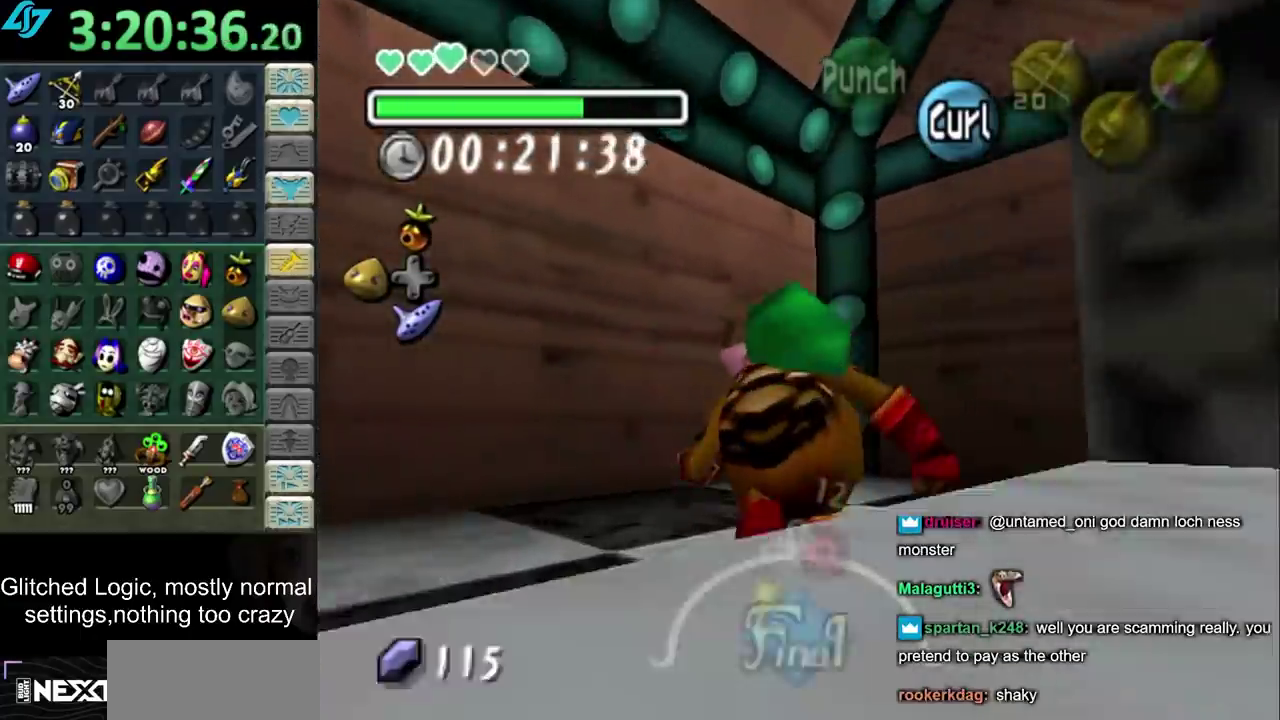
Gameplay with a controller; each line is a JSON object with the inputs held at the frame after it. "events" lists button and stick changes between this image and that frame as [ms after this image, input, new state], when the widget could be followed in between. Not read: L3 R3.
{"buttons": [], "left_stick": "center", "right_stick": "center", "events": [[117, "left_stick", "up-right"], [267, "left_stick", "up"], [500, "left_stick", "center"]]}
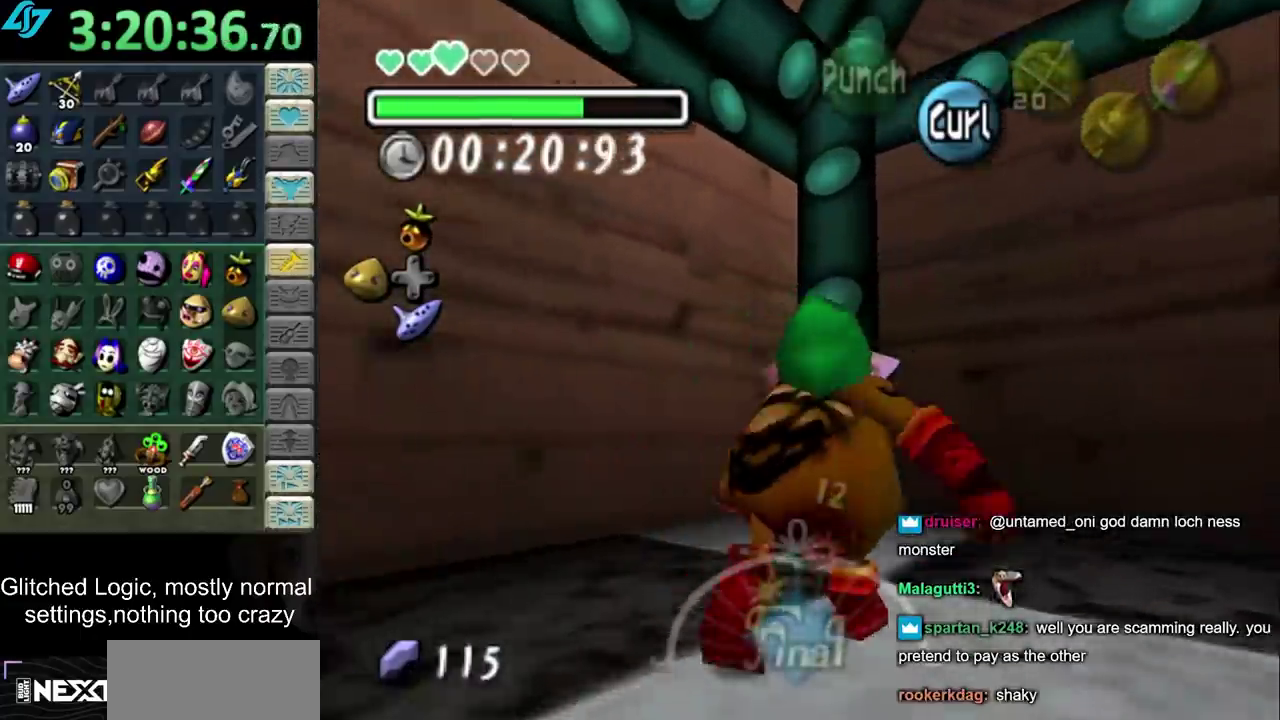
{"buttons": ["L1"], "left_stick": "center", "right_stick": "center", "events": [[250, "left_stick", "right"], [333, "left_stick", "center"], [367, "L1", "down"]]}
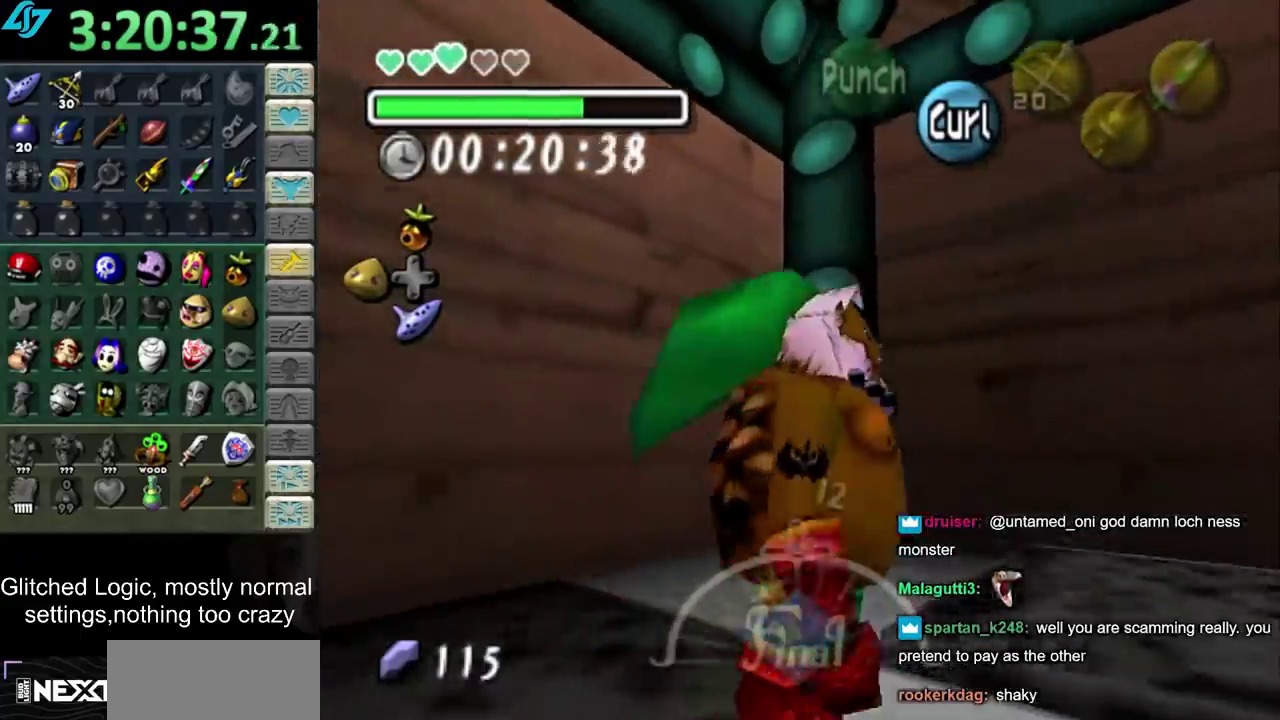
{"buttons": ["L1"], "left_stick": "center", "right_stick": "center", "events": [[167, "left_stick", "down-left"], [500, "left_stick", "center"]]}
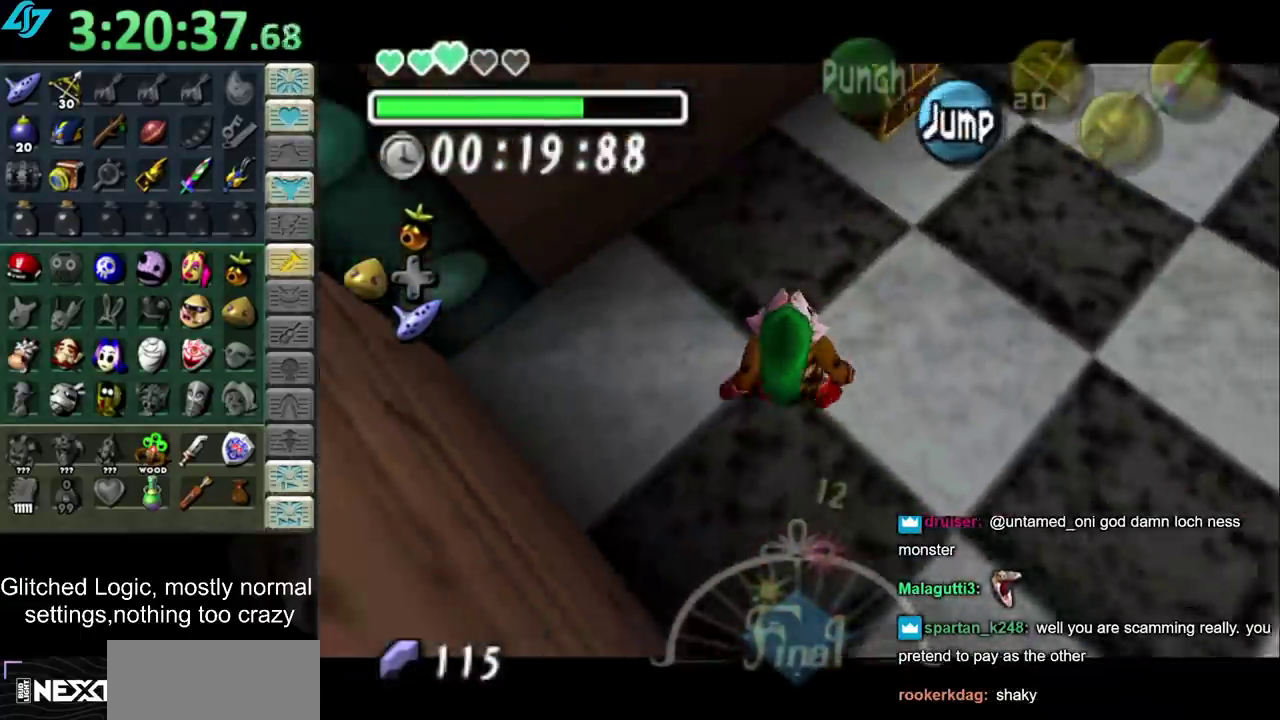
{"buttons": ["L1"], "left_stick": "center", "right_stick": "center", "events": [[333, "left_stick", "right"], [500, "left_stick", "center"]]}
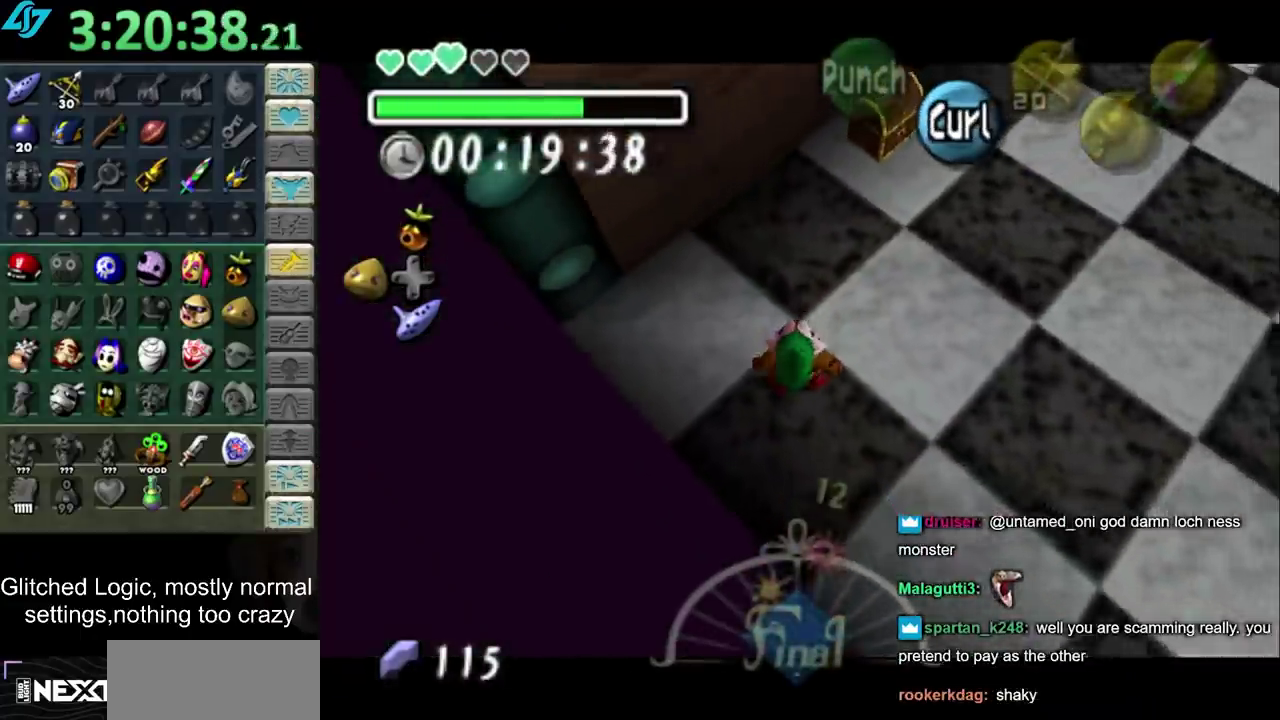
{"buttons": ["CROSS", "L1"], "left_stick": "up", "right_stick": "center", "events": [[150, "CROSS", "down"], [467, "left_stick", "up"]]}
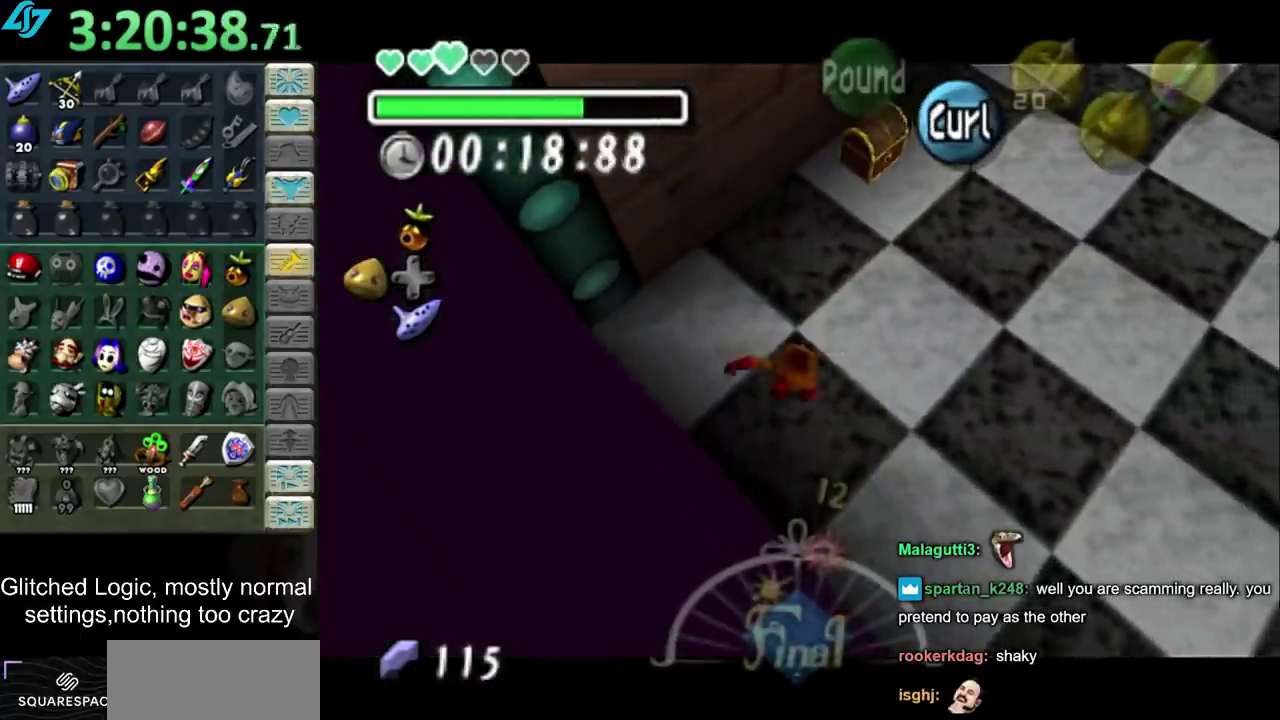
{"buttons": ["CROSS", "L1"], "left_stick": "up", "right_stick": "center", "events": []}
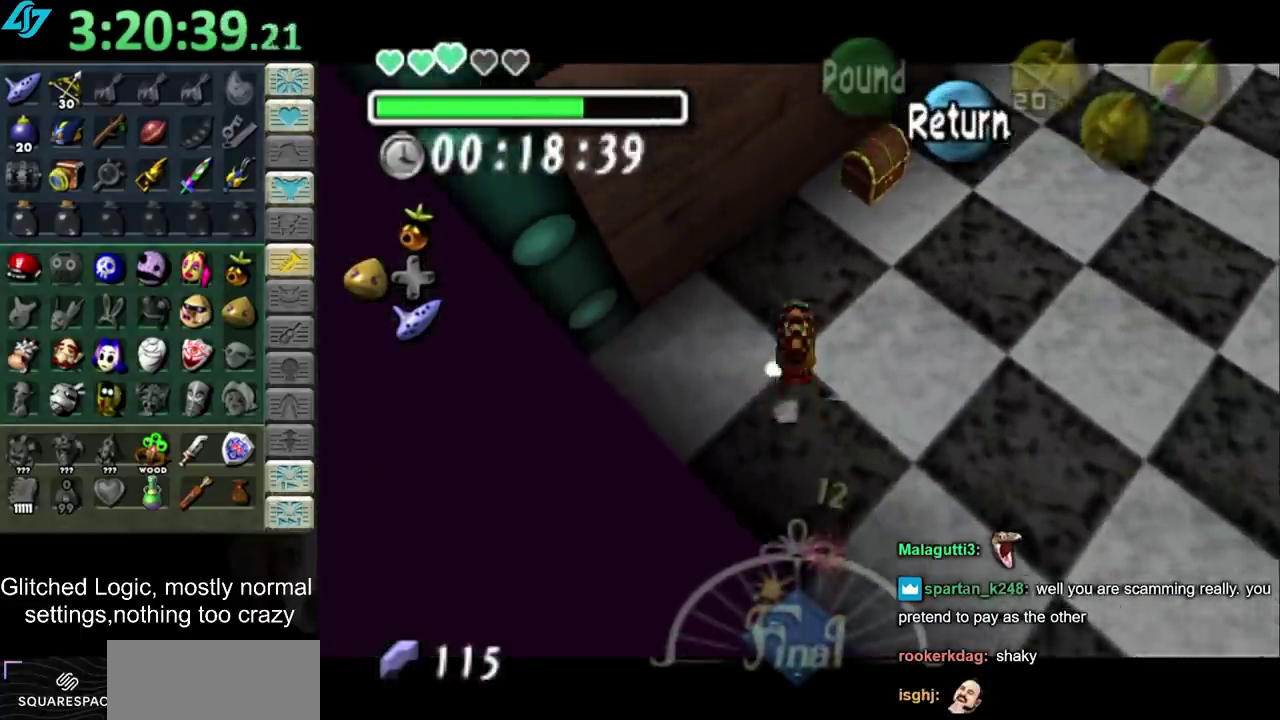
{"buttons": [], "left_stick": "right", "right_stick": "center", "events": [[117, "CROSS", "up"], [150, "left_stick", "up-right"], [183, "L1", "up"], [367, "left_stick", "right"]]}
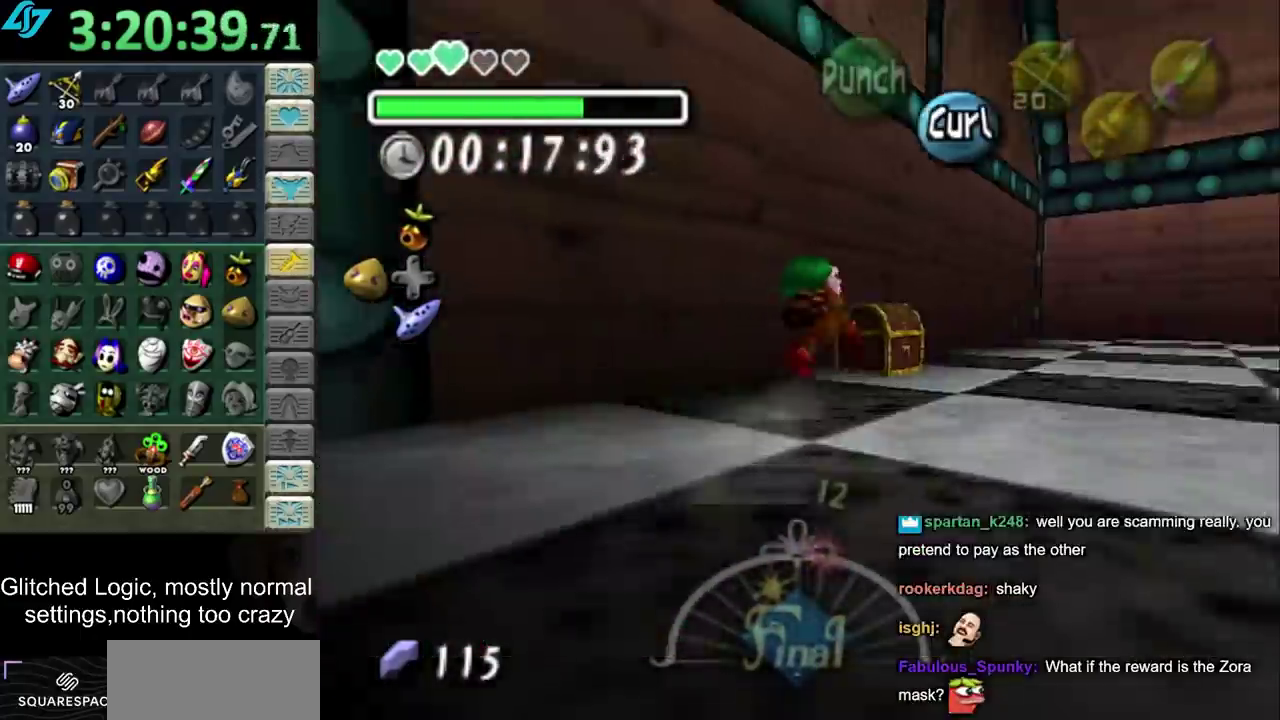
{"buttons": [], "left_stick": "center", "right_stick": "center", "events": [[217, "left_stick", "center"]]}
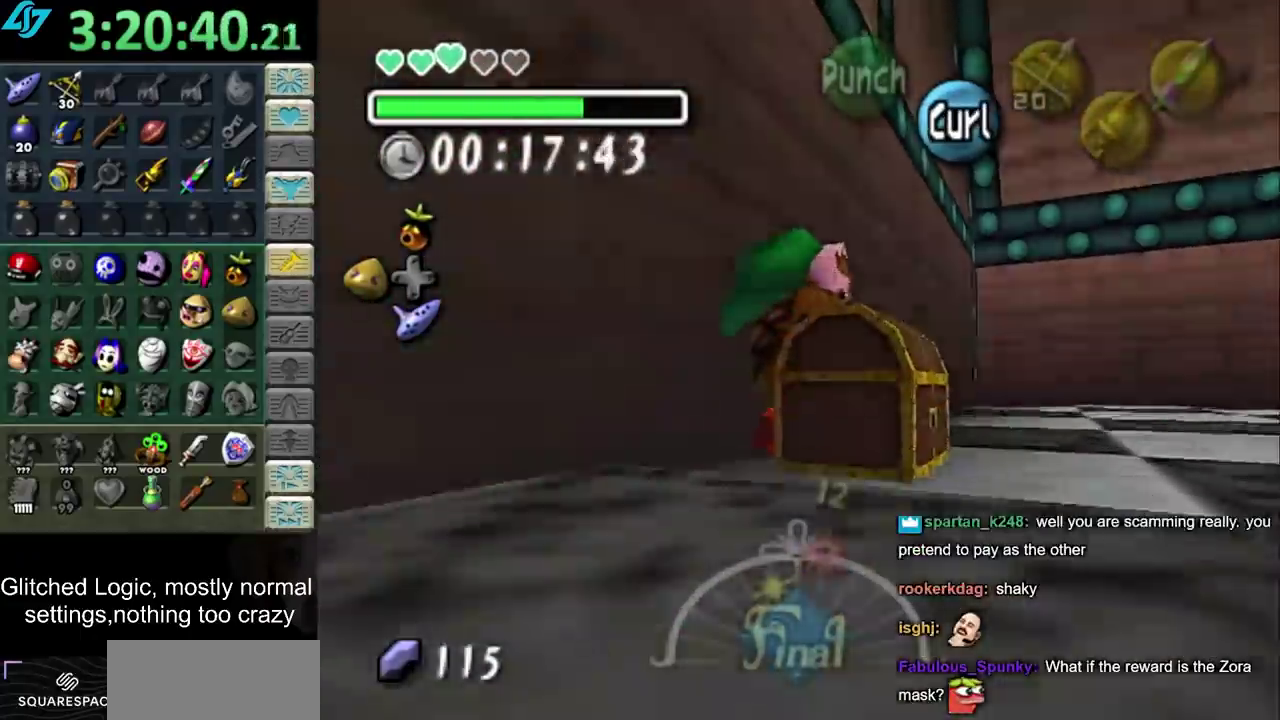
{"buttons": [], "left_stick": "right", "right_stick": "center", "events": [[83, "left_stick", "down"], [150, "left_stick", "down-left"], [267, "left_stick", "down"], [333, "left_stick", "down-right"], [467, "left_stick", "right"]]}
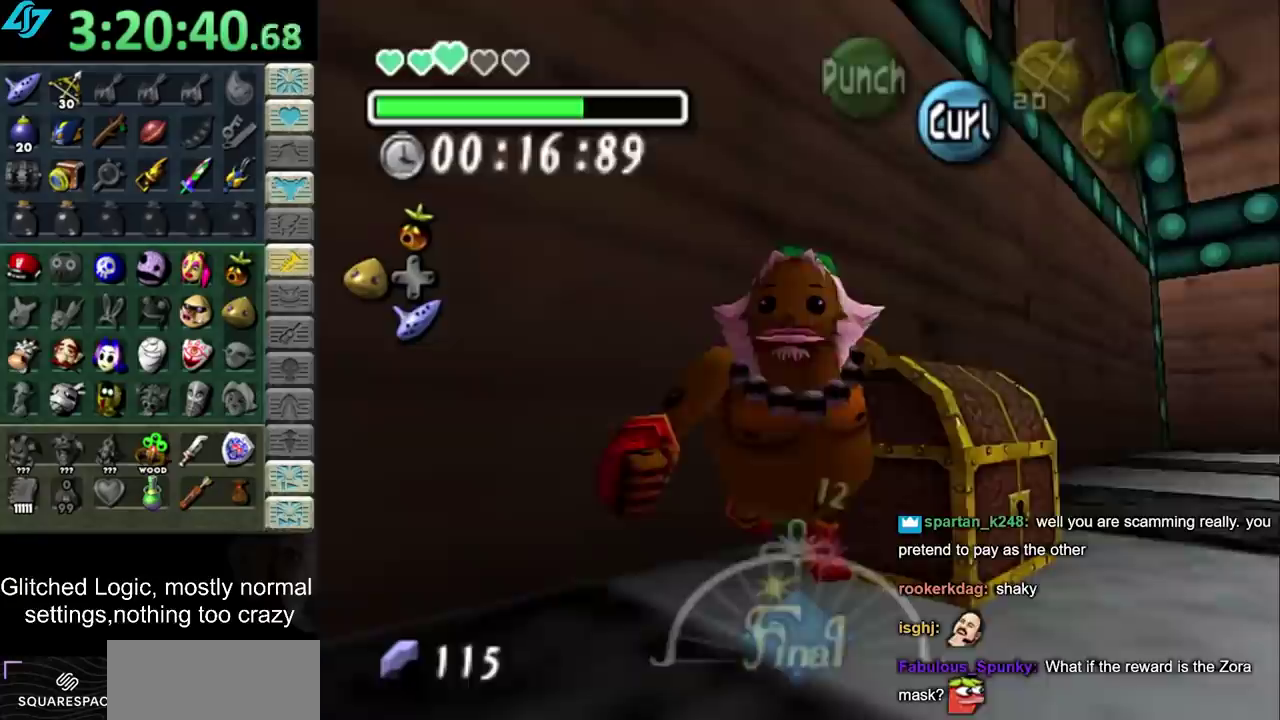
{"buttons": [], "left_stick": "center", "right_stick": "center", "events": [[83, "left_stick", "up-right"], [333, "left_stick", "center"]]}
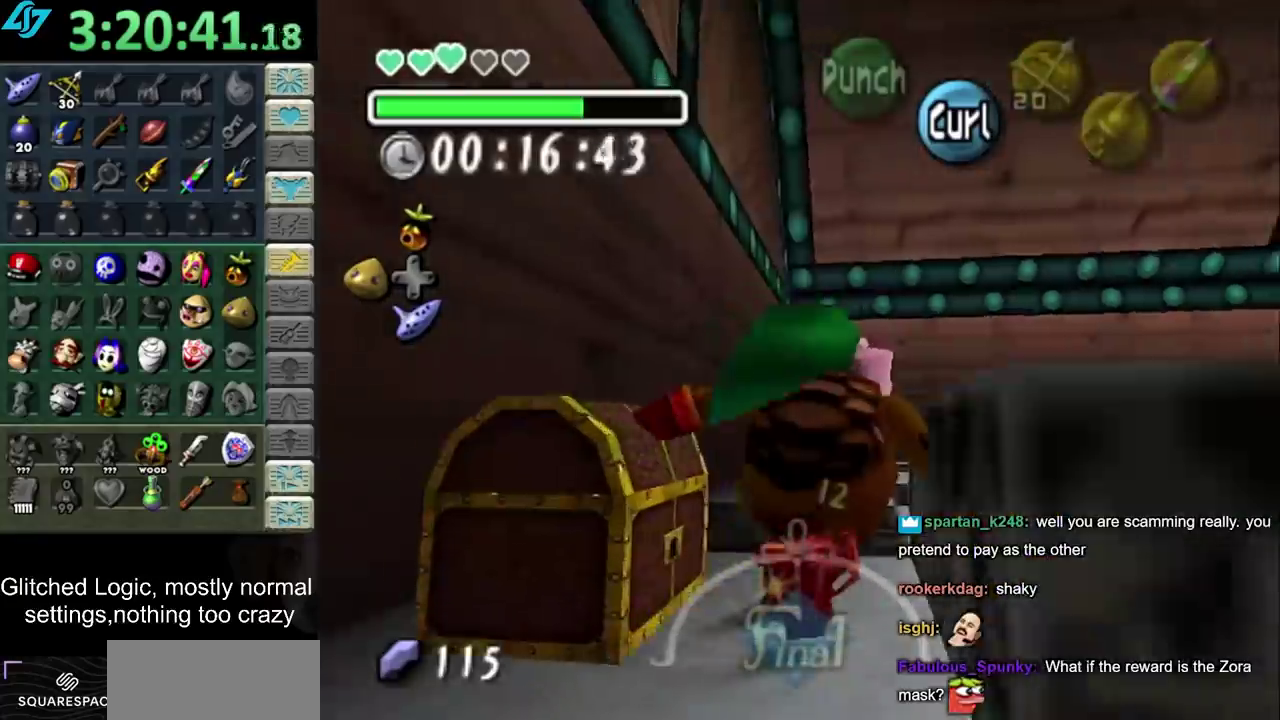
{"buttons": [], "left_stick": "center", "right_stick": "center", "events": [[50, "left_stick", "left"], [250, "CROSS", "down"], [283, "left_stick", "center"], [300, "CROSS", "up"], [400, "CROSS", "down"], [467, "CROSS", "up"]]}
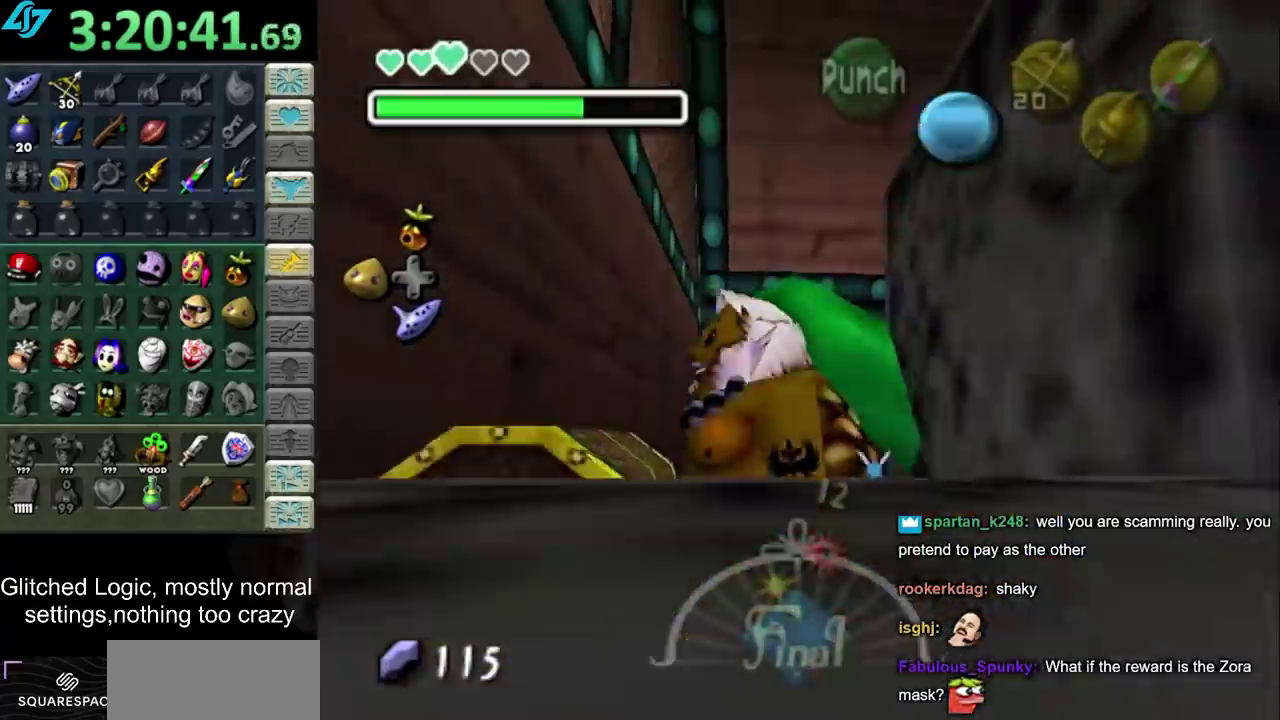
{"buttons": [], "left_stick": "center", "right_stick": "center", "events": []}
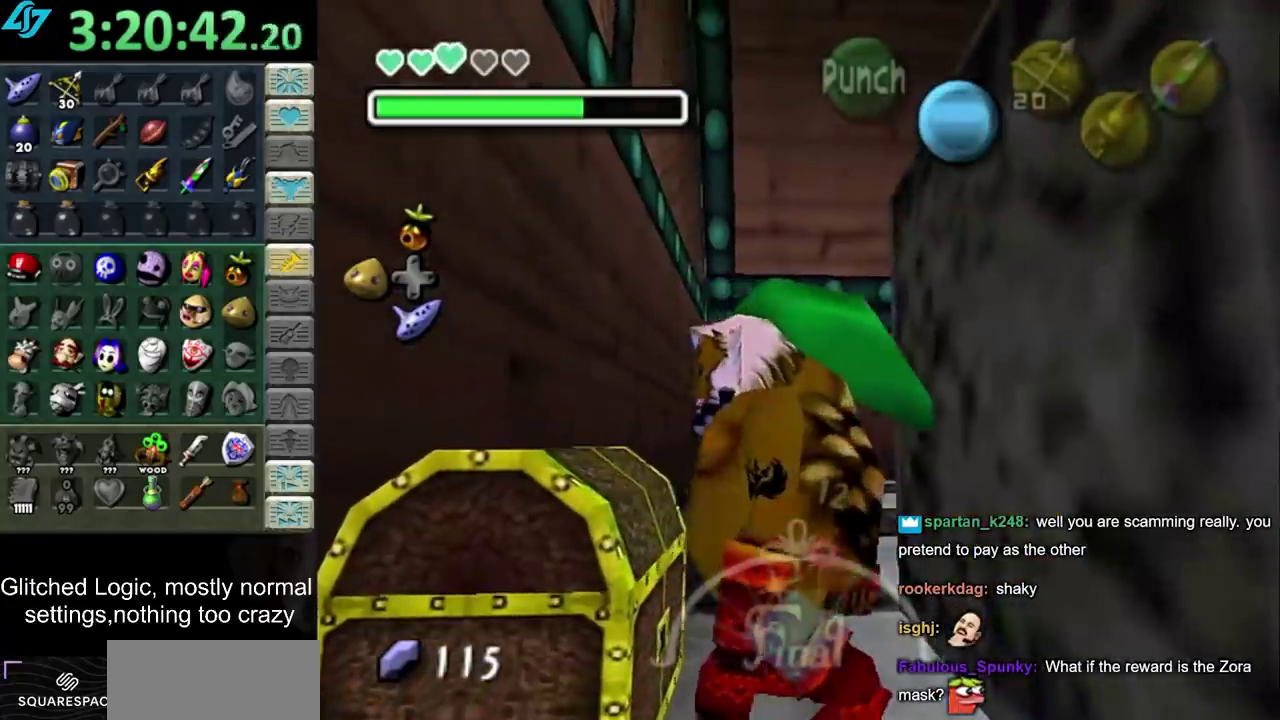
{"buttons": [], "left_stick": "center", "right_stick": "center", "events": []}
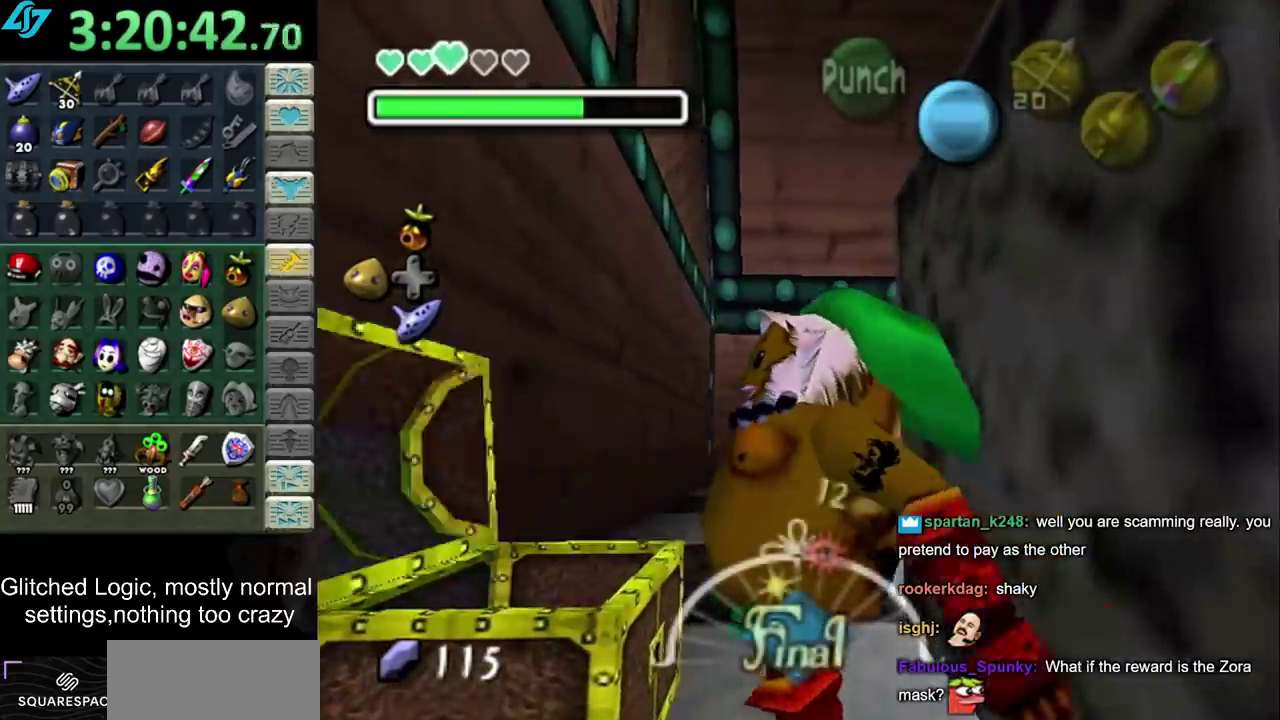
{"buttons": [], "left_stick": "center", "right_stick": "center", "events": []}
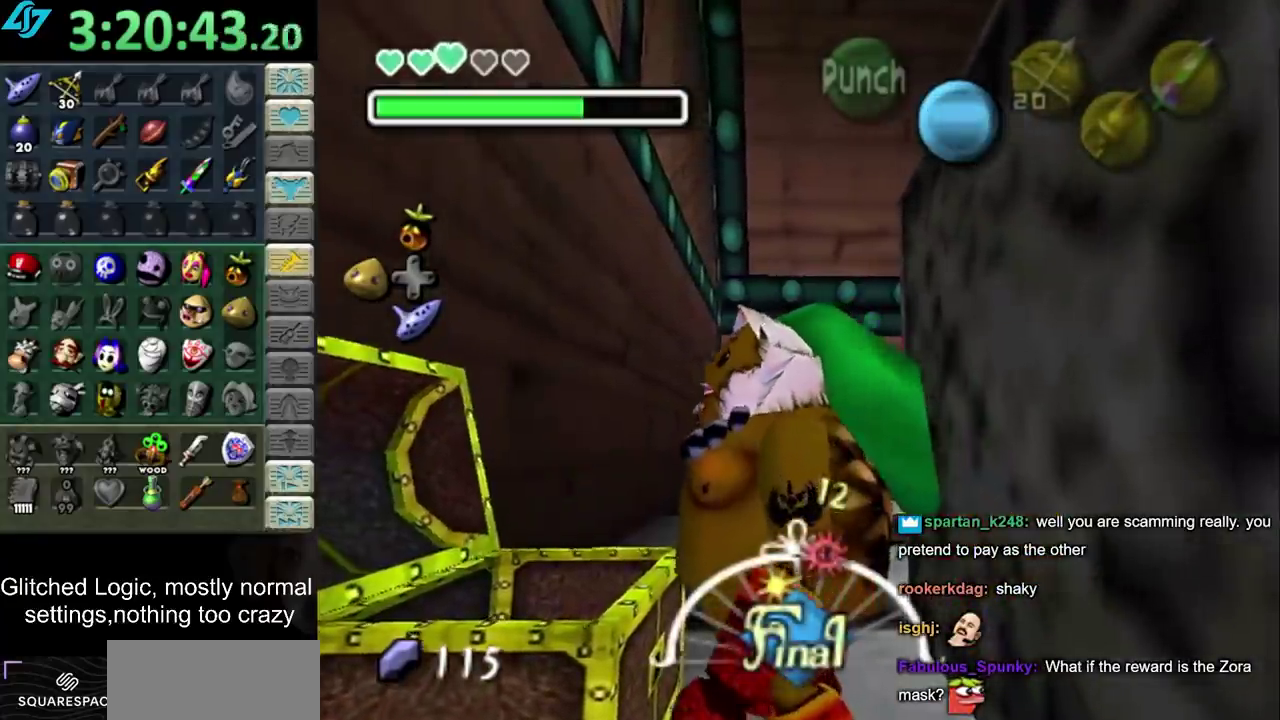
{"buttons": [], "left_stick": "center", "right_stick": "center", "events": []}
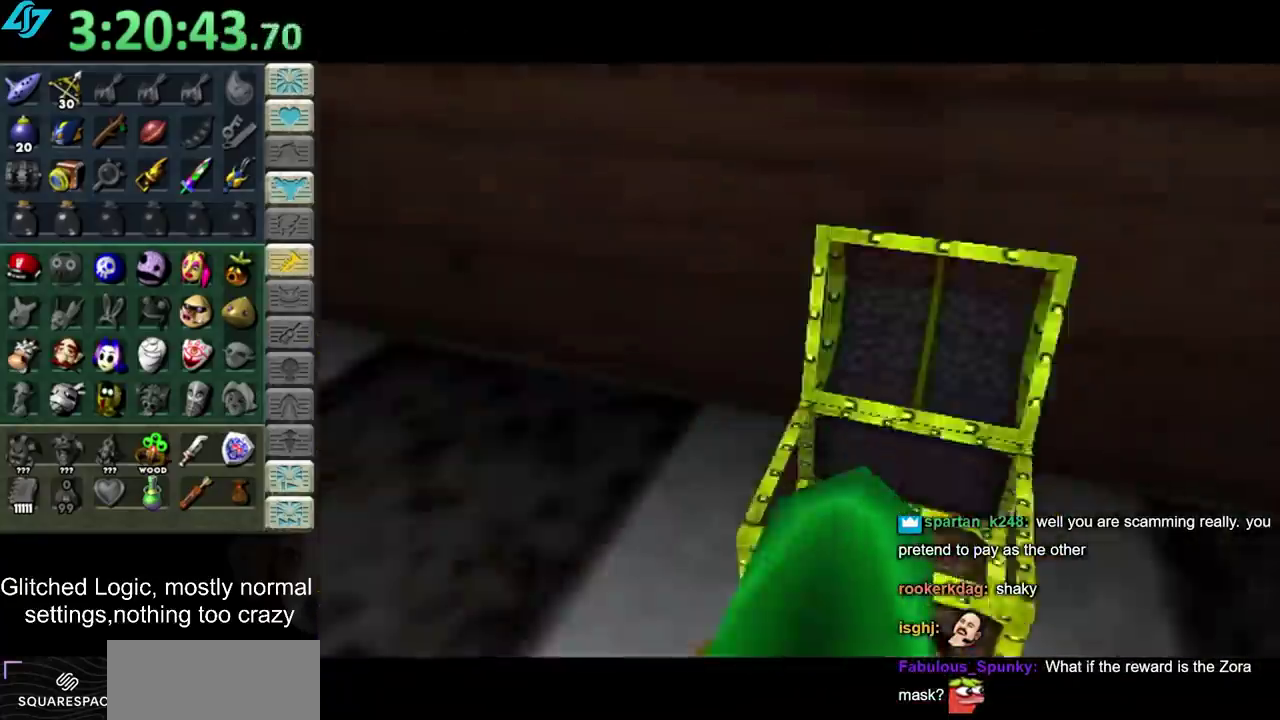
{"buttons": [], "left_stick": "center", "right_stick": "center", "events": []}
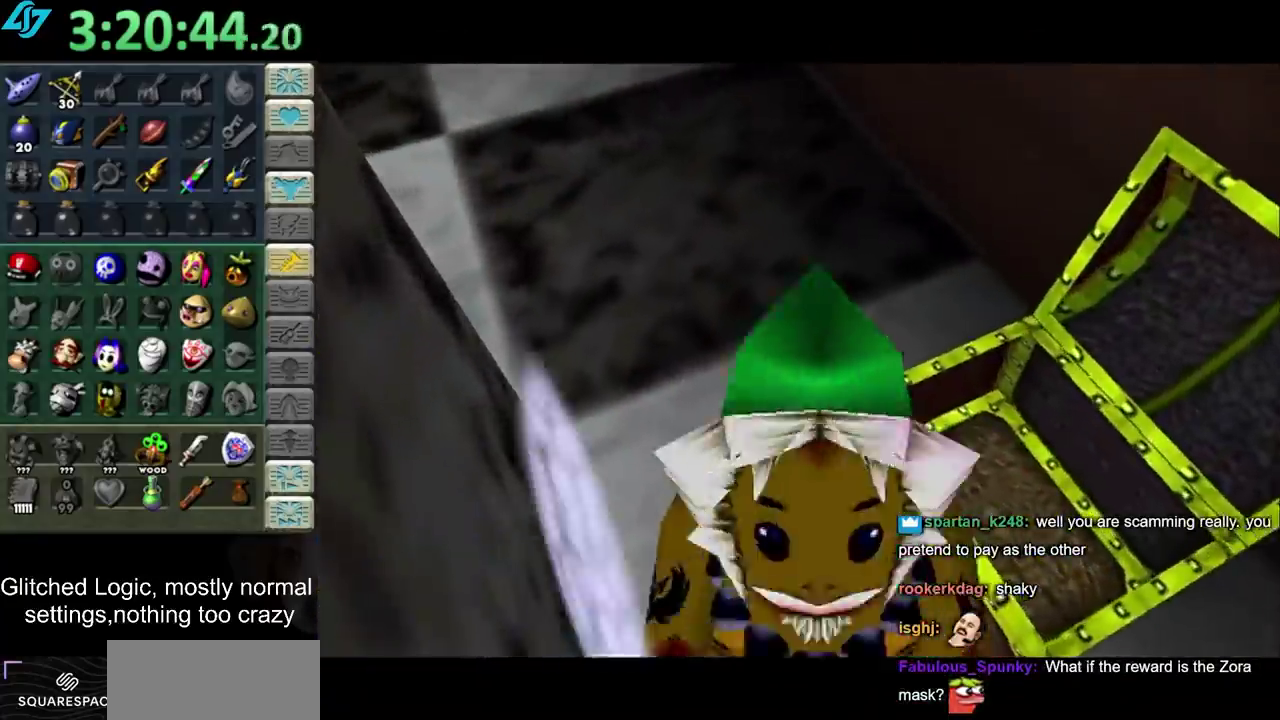
{"buttons": ["CROSS"], "left_stick": "center", "right_stick": "center", "events": [[433, "CIRCLE", "down"], [433, "CROSS", "down"], [500, "CIRCLE", "up"]]}
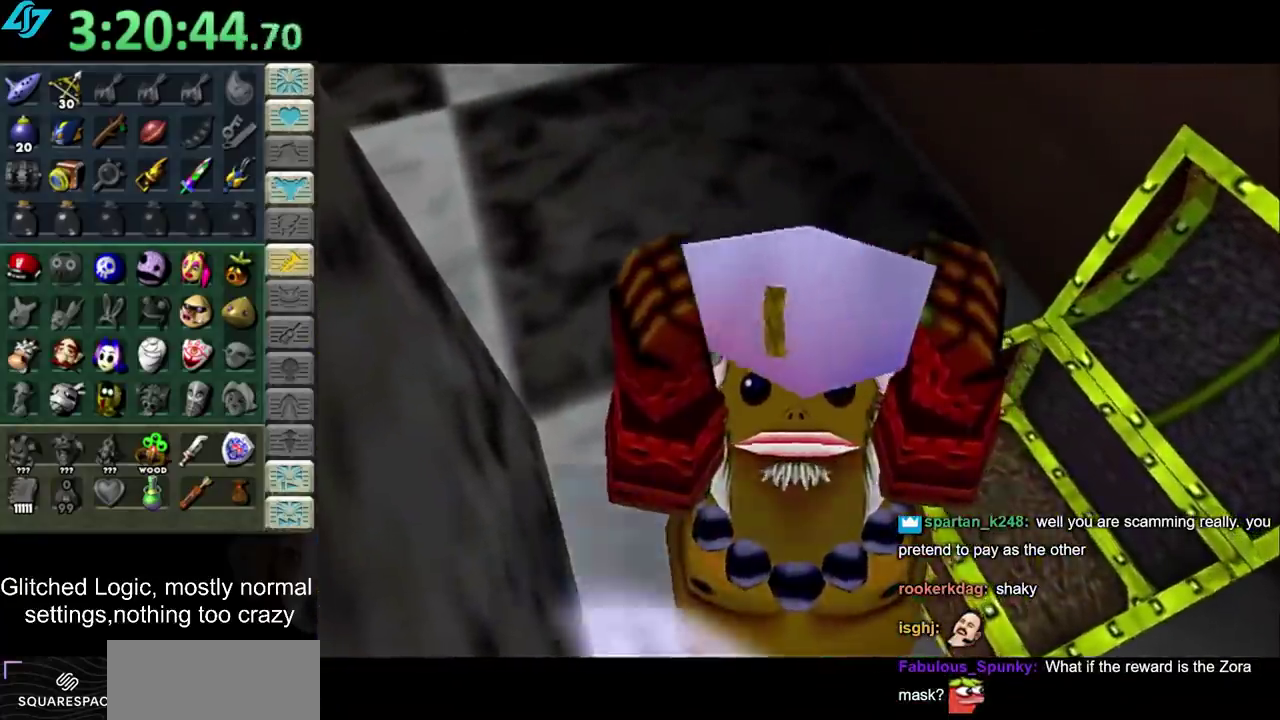
{"buttons": ["CROSS", "CIRCLE"], "left_stick": "center", "right_stick": "center", "events": [[33, "CROSS", "up"], [300, "CIRCLE", "down"], [300, "CROSS", "down"], [400, "CIRCLE", "up"], [400, "CROSS", "up"], [467, "CIRCLE", "down"], [467, "CROSS", "down"]]}
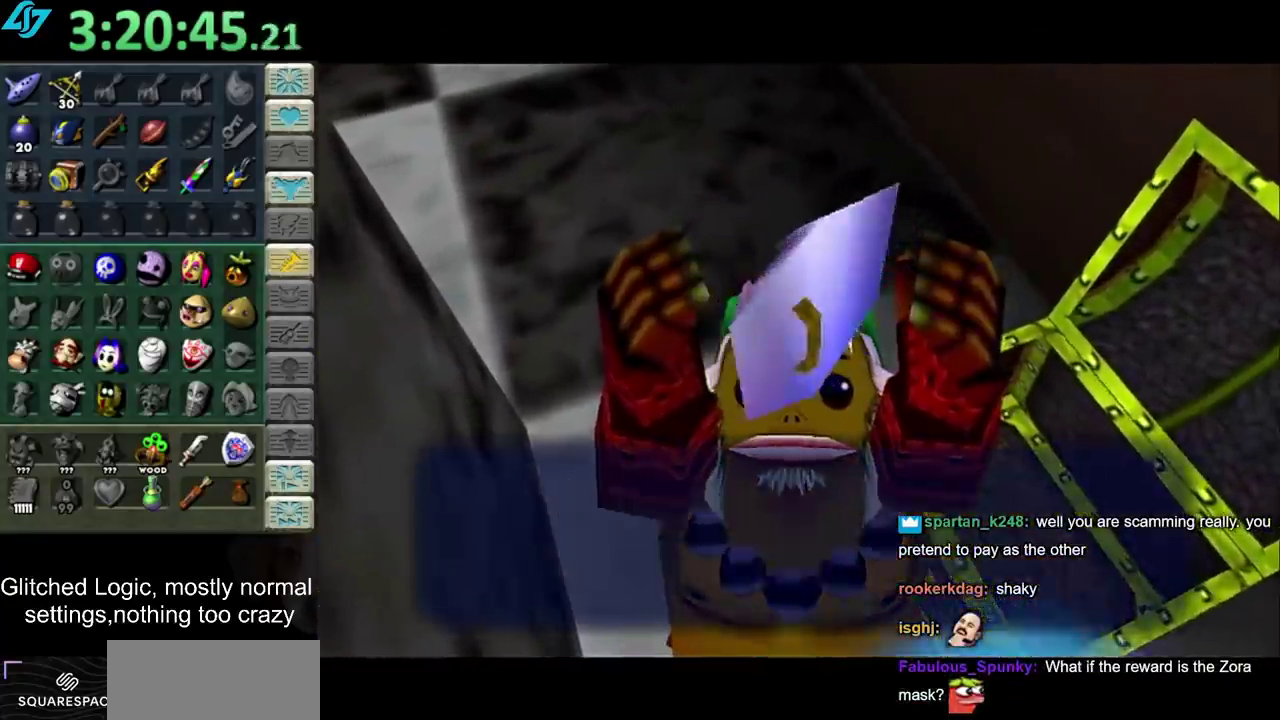
{"buttons": [], "left_stick": "center", "right_stick": "center", "events": [[33, "CIRCLE", "up"], [50, "CROSS", "up"], [133, "CIRCLE", "down"], [133, "CROSS", "down"], [217, "CIRCLE", "up"], [217, "CROSS", "up"]]}
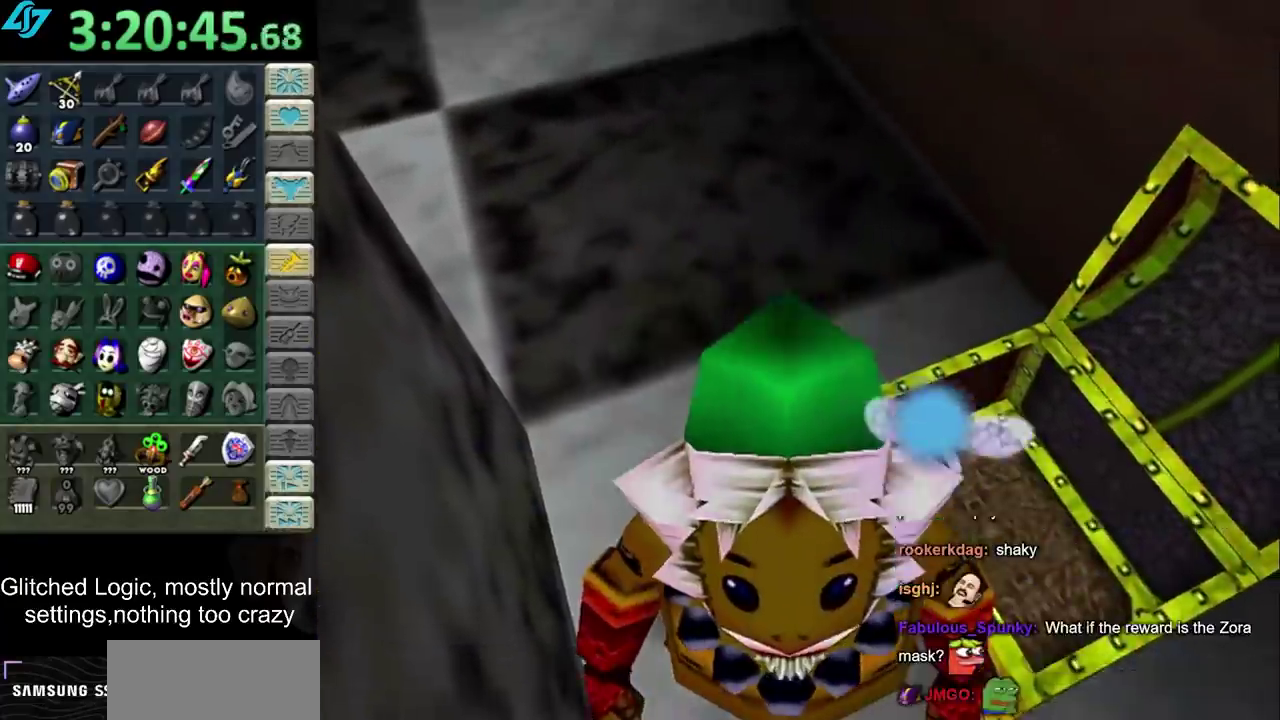
{"buttons": [], "left_stick": "center", "right_stick": "center", "events": []}
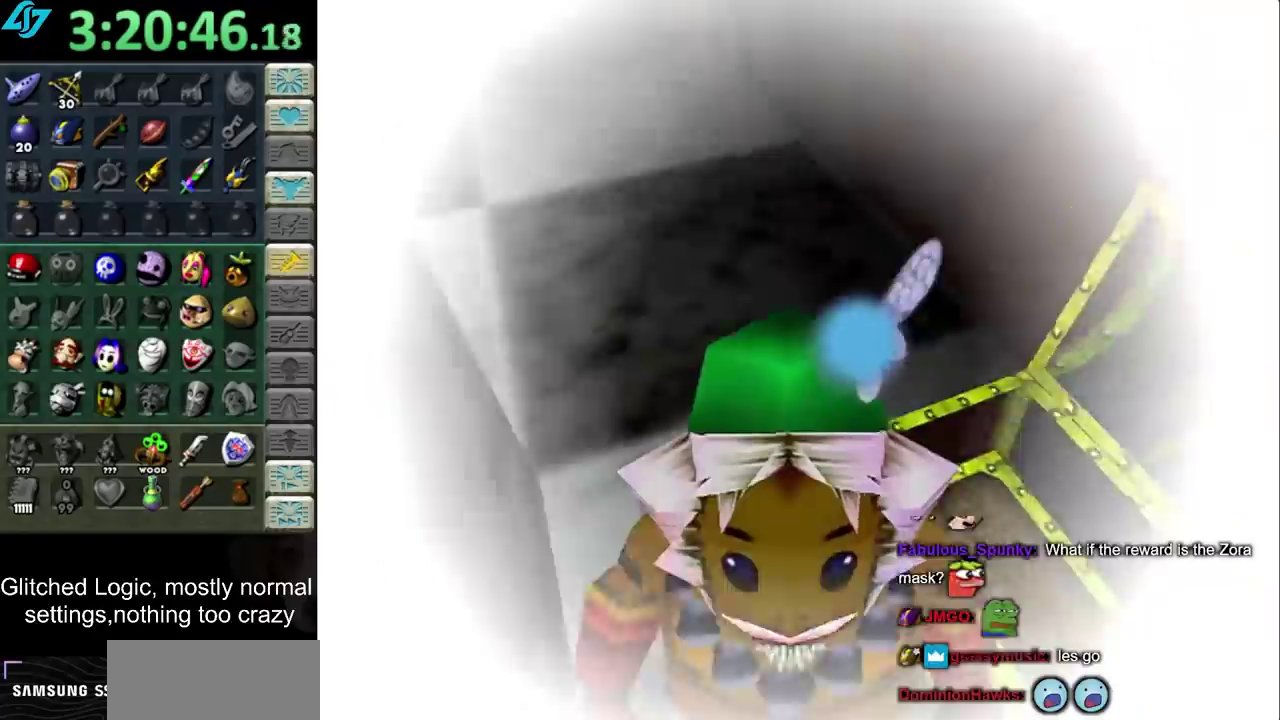
{"buttons": [], "left_stick": "center", "right_stick": "center", "events": []}
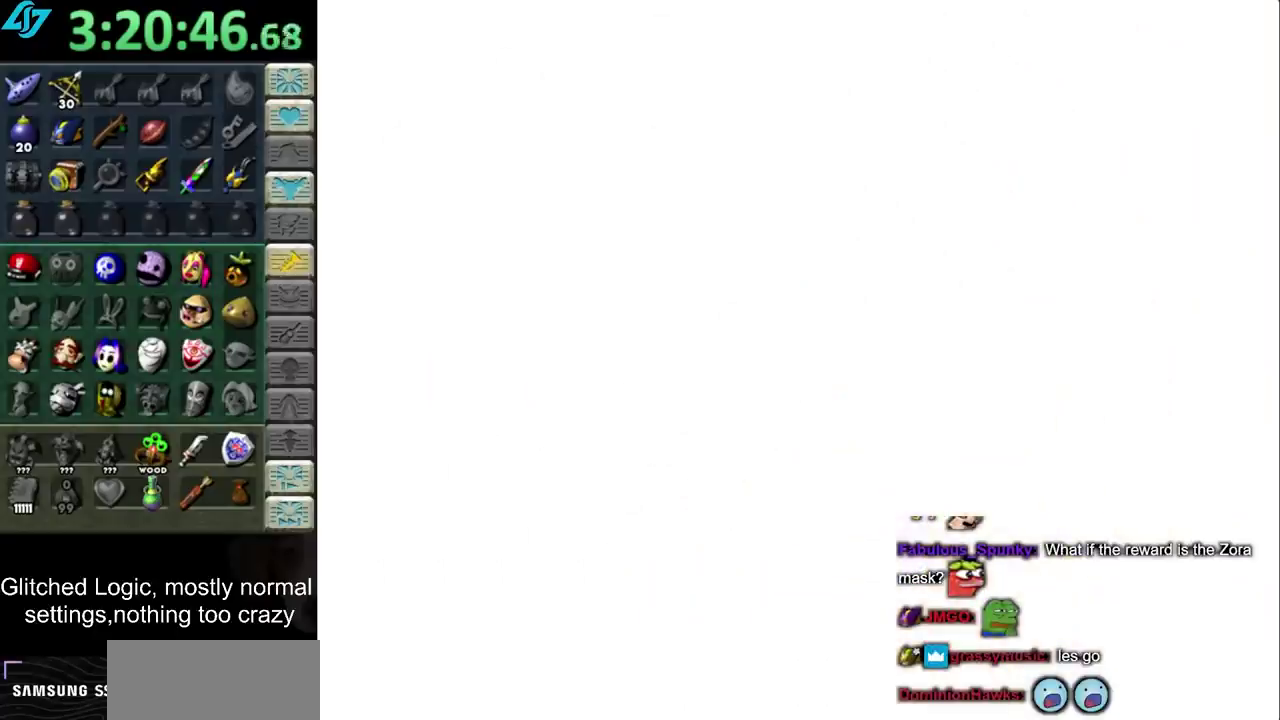
{"buttons": [], "left_stick": "center", "right_stick": "center", "events": []}
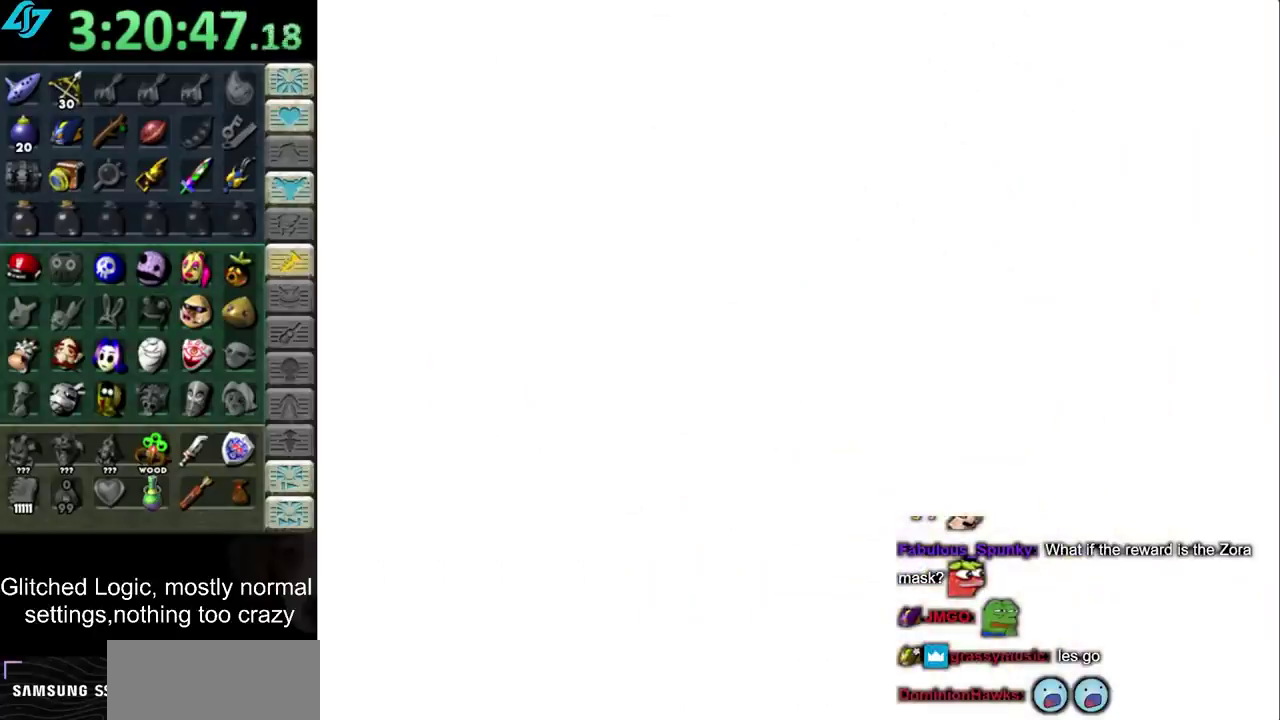
{"buttons": [], "left_stick": "center", "right_stick": "center", "events": []}
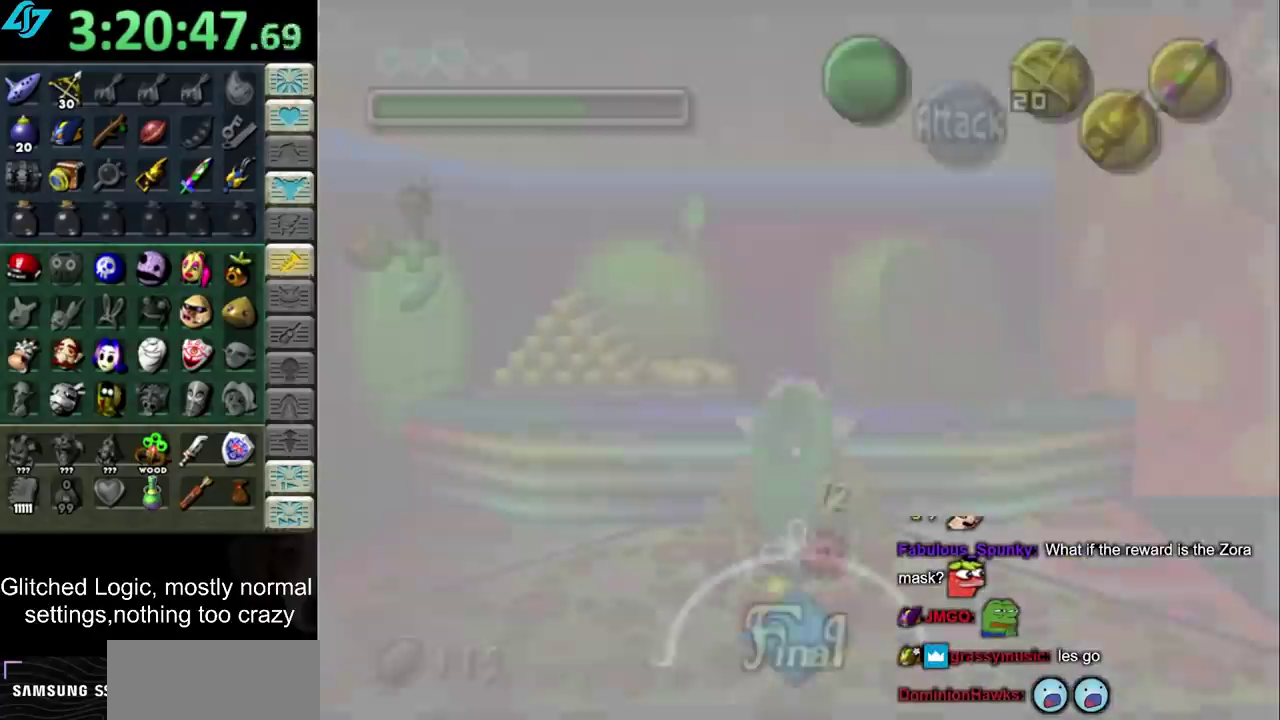
{"buttons": [], "left_stick": "center", "right_stick": "center", "events": []}
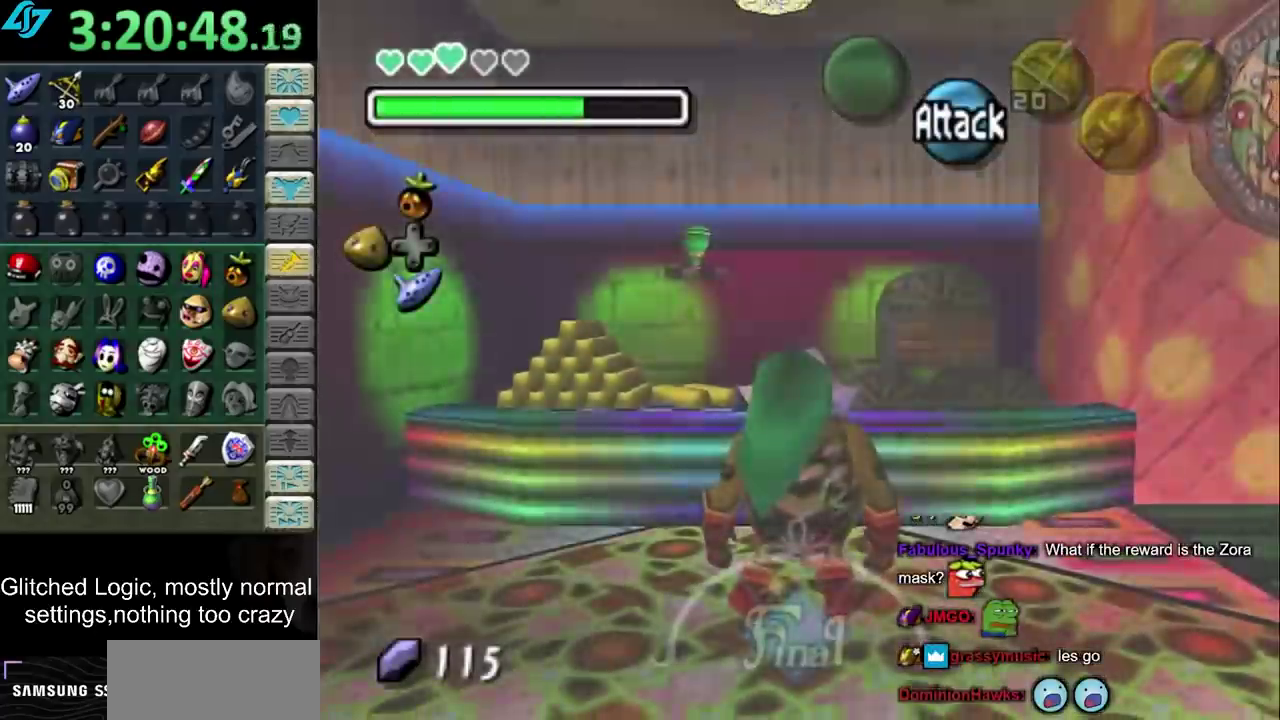
{"buttons": [], "left_stick": "center", "right_stick": "center", "events": []}
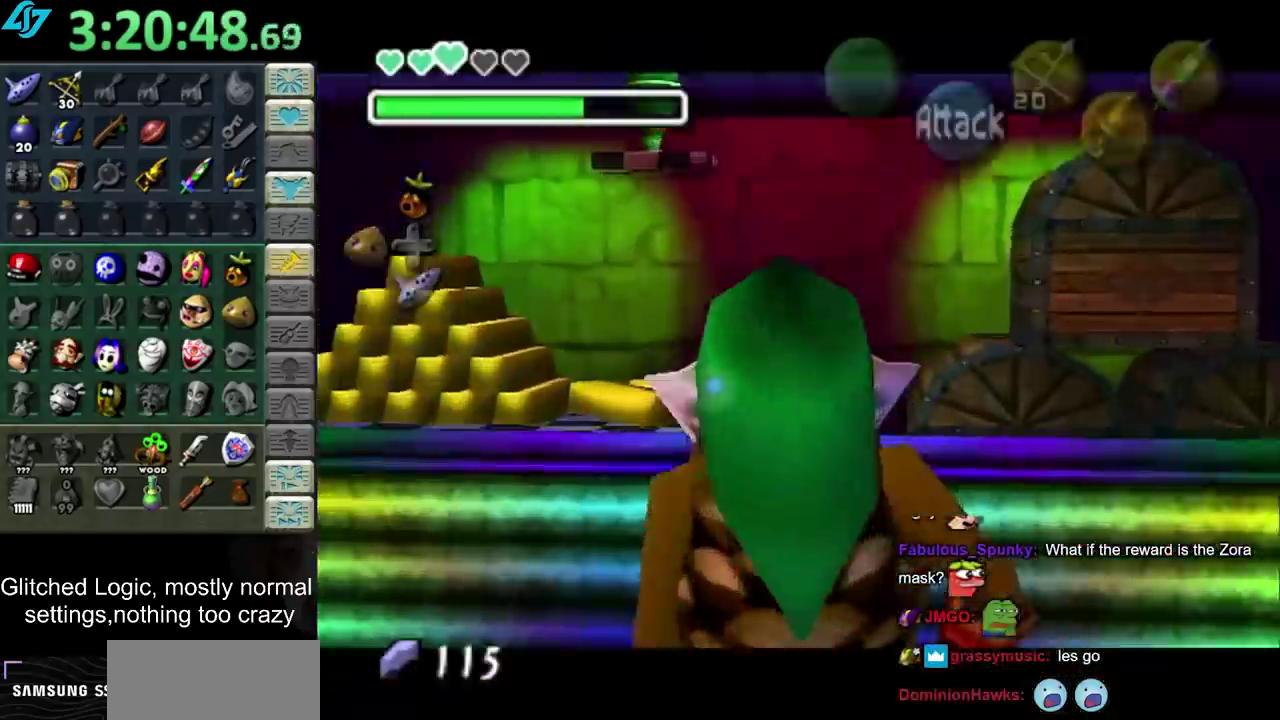
{"buttons": ["CROSS"], "left_stick": "up", "right_stick": "center", "events": [[233, "CROSS", "down"], [233, "left_stick", "down"], [283, "CIRCLE", "down"], [350, "CIRCLE", "up"], [417, "left_stick", "up"]]}
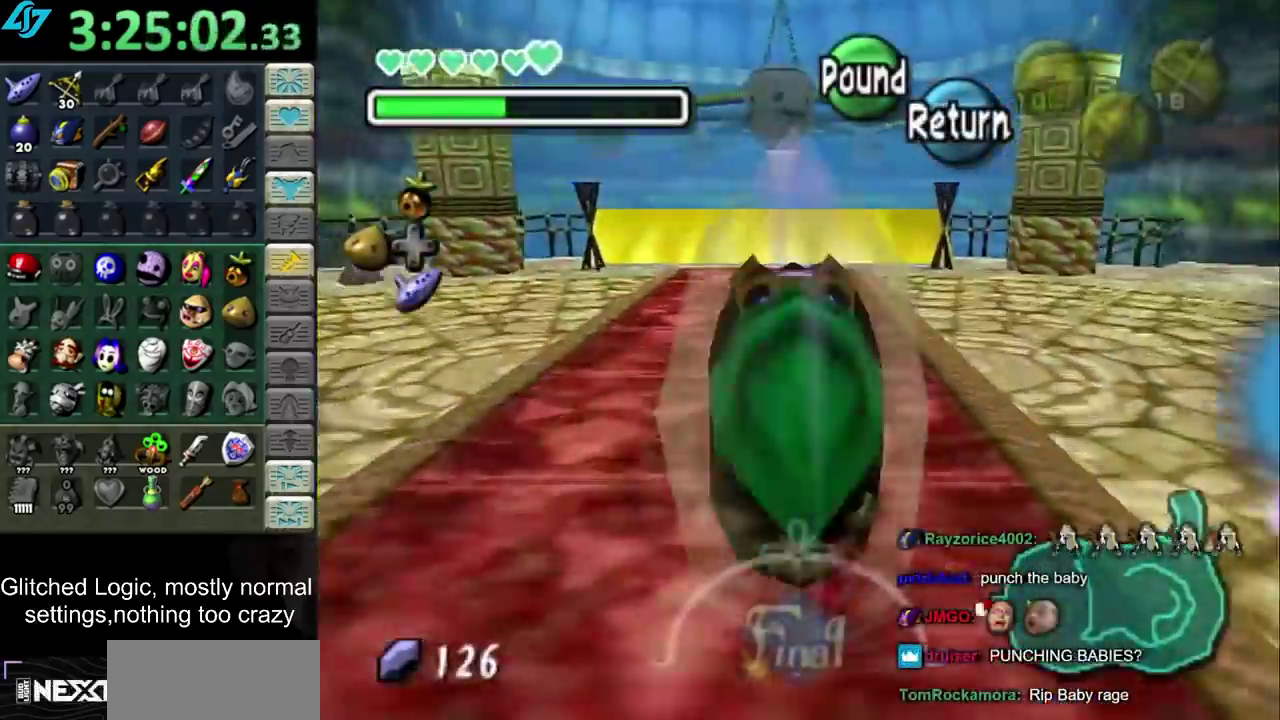
{"buttons": ["CROSS"], "left_stick": "up", "right_stick": "center", "events": []}
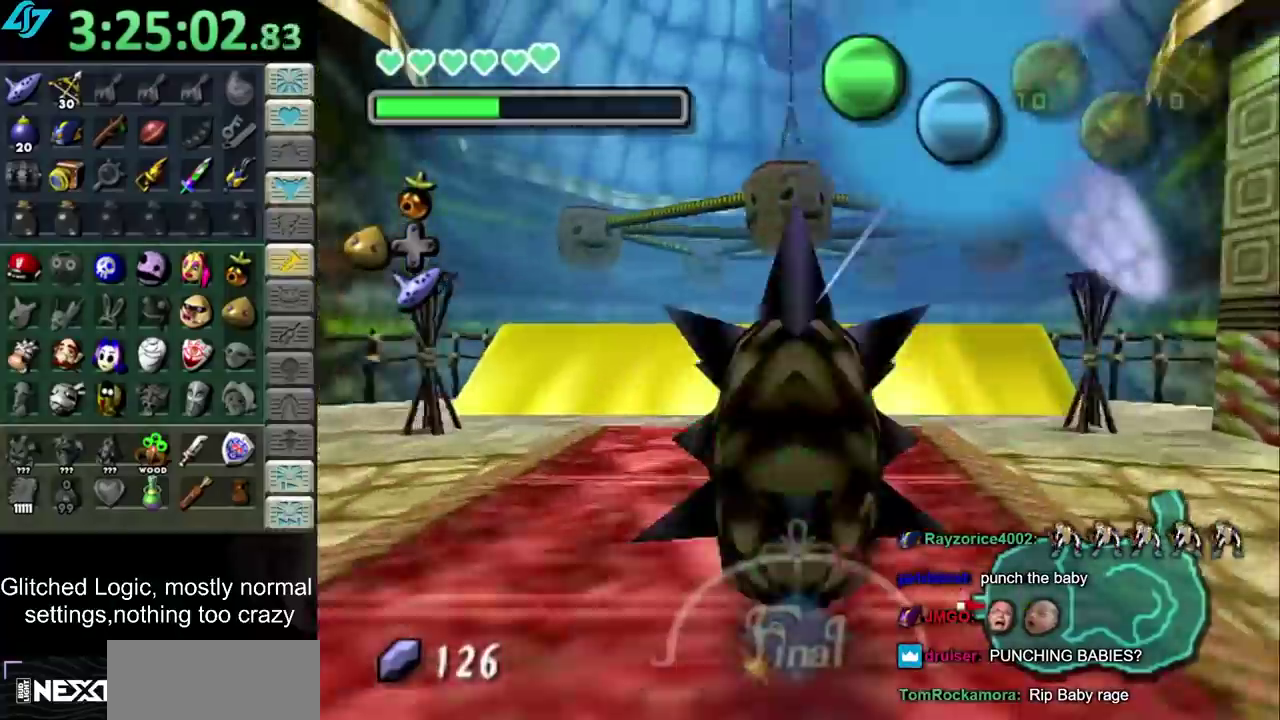
{"buttons": ["CROSS"], "left_stick": "up", "right_stick": "center", "events": []}
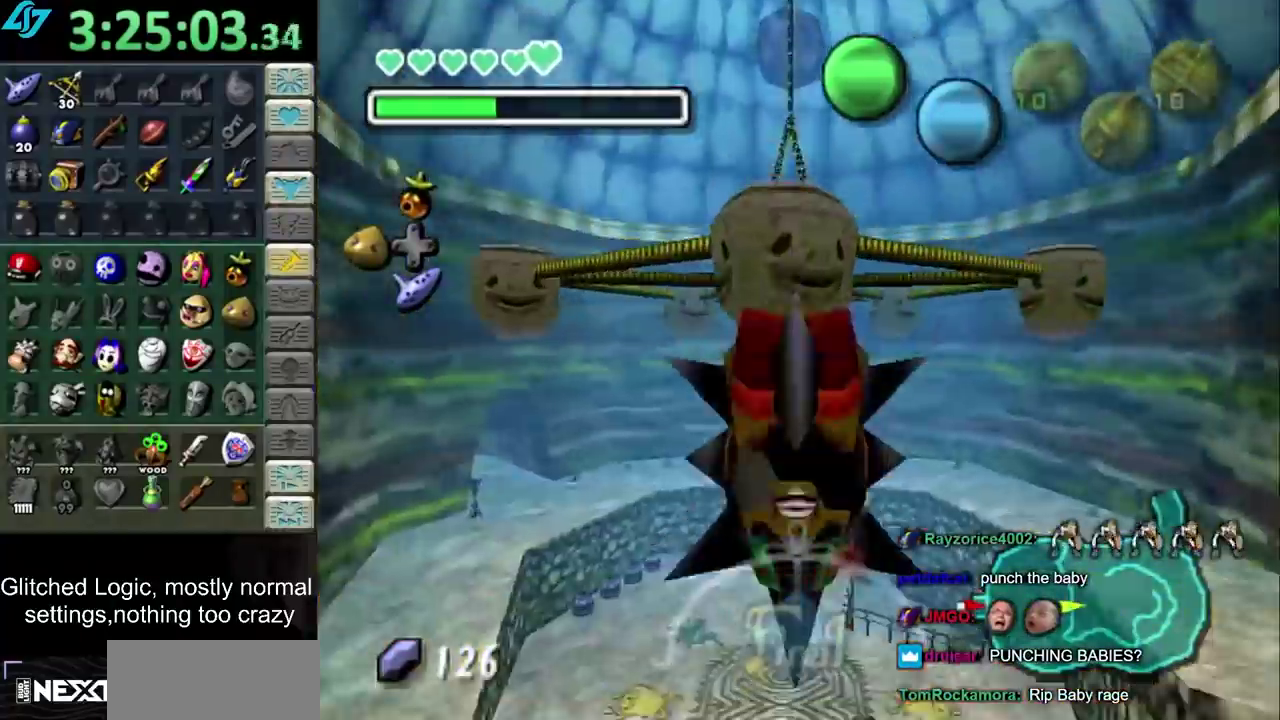
{"buttons": [], "left_stick": "down-left", "right_stick": "center", "events": [[200, "CROSS", "up"], [233, "left_stick", "center"], [400, "left_stick", "down-left"]]}